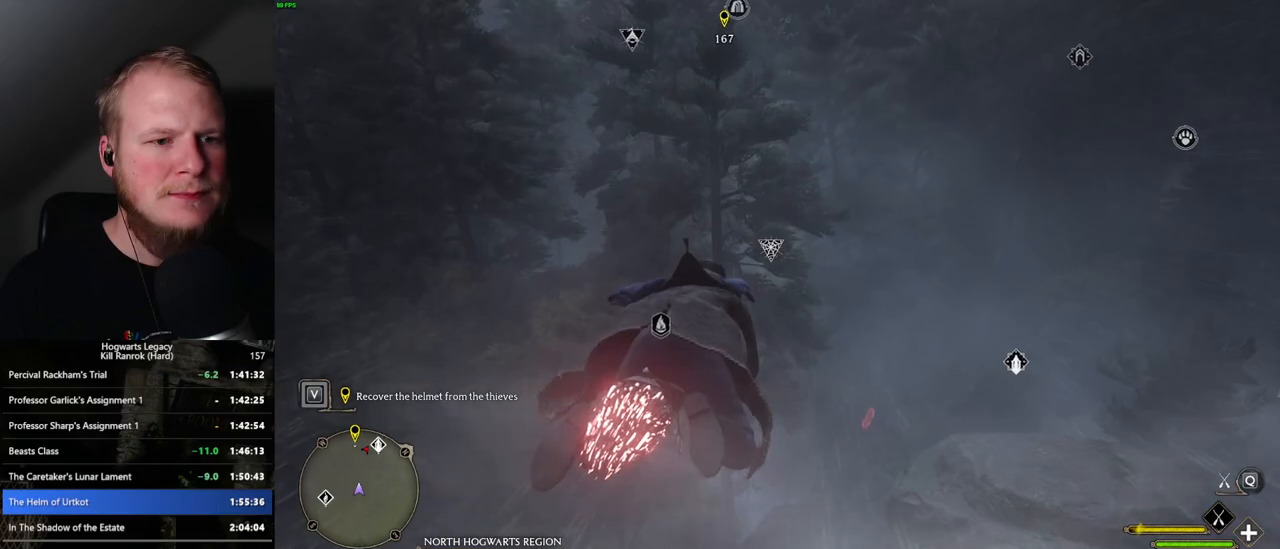
Gameplay with keyboard and mouse; each line is a JSON object with the keys and mouse buttons held at the frame after it. "events" lists presses ("down") and releases ("up") of ".", "/", "0", "1", "2", "3", "4", "5", "6", "7", "8", "9", "a", "alt_l", "alt_r", "b", "backslash", "backspace", "c", "caps_lock", "comma", "ctrl_l", "ctrl_r", "d", "e", "equals", "escape", "f", "f1", "f10", "f11", "f12", "f2", "f3", "f4", "f5", "f6", "f7", "f8", "f9", "g", "h", "i", "j", "k", "l", "lbracket", "m", "minus", "n", "o", "p", "q", "quote", "r", "rbracket", "return", "s", "semicolon", "shift_l", "shift_r", "space", "super", "t", "tab", "tilde", "u", "v", "w", "x", "y", "z", "mouse_left", "mouse_wheel", "mouse_right", "mouse_mb4" and "mouse_mb5" between this image and that frame as [ms after this image, input, new state], when the widget could be followed in between. "mouse_left", "mouse_wheel", "mouse_right", "mouse_mb4", "mouse_mb5" = the "left", "wheel", "right", "mb4", "mb5" buttons of the "mouse" list. No other keys are recorded. "wheel" means that the mouse wheel is clicked or scrolled. Mouse movement is not recorded.
{"keys": ["ctrl_l", "w"], "mouse": ["left"], "events": []}
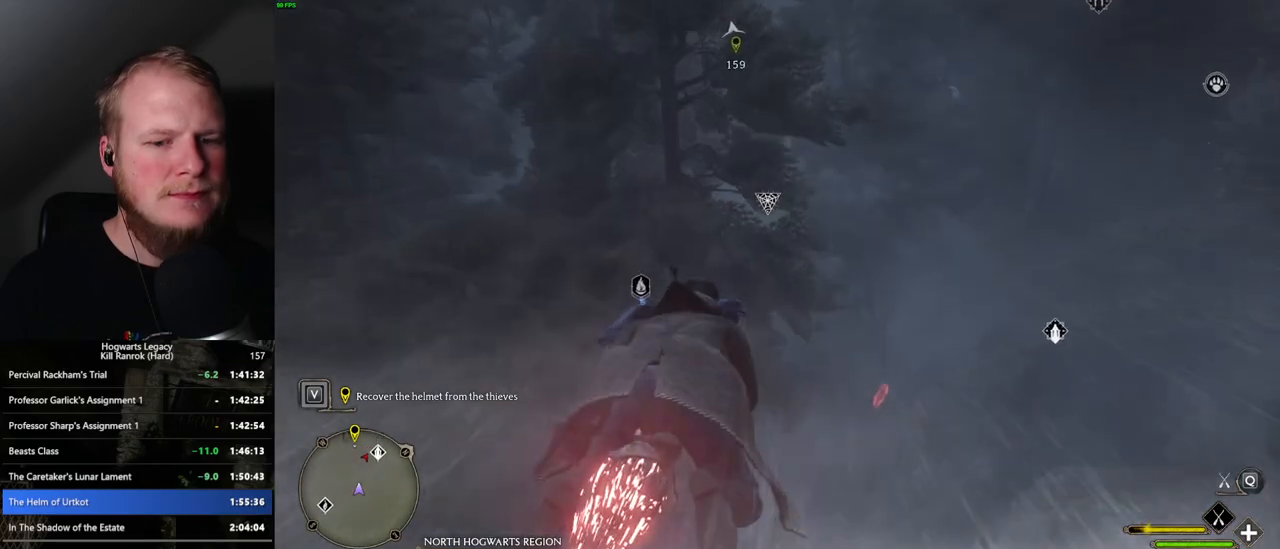
{"keys": ["ctrl_l", "w"], "mouse": ["left"], "events": []}
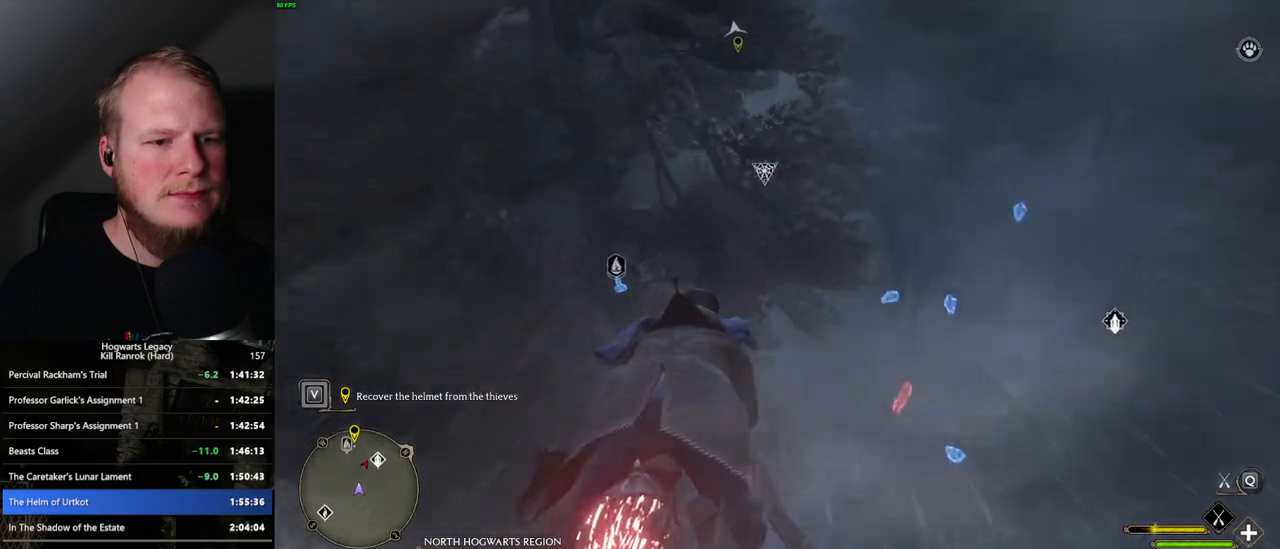
{"keys": ["ctrl_l", "w"], "mouse": ["left"], "events": []}
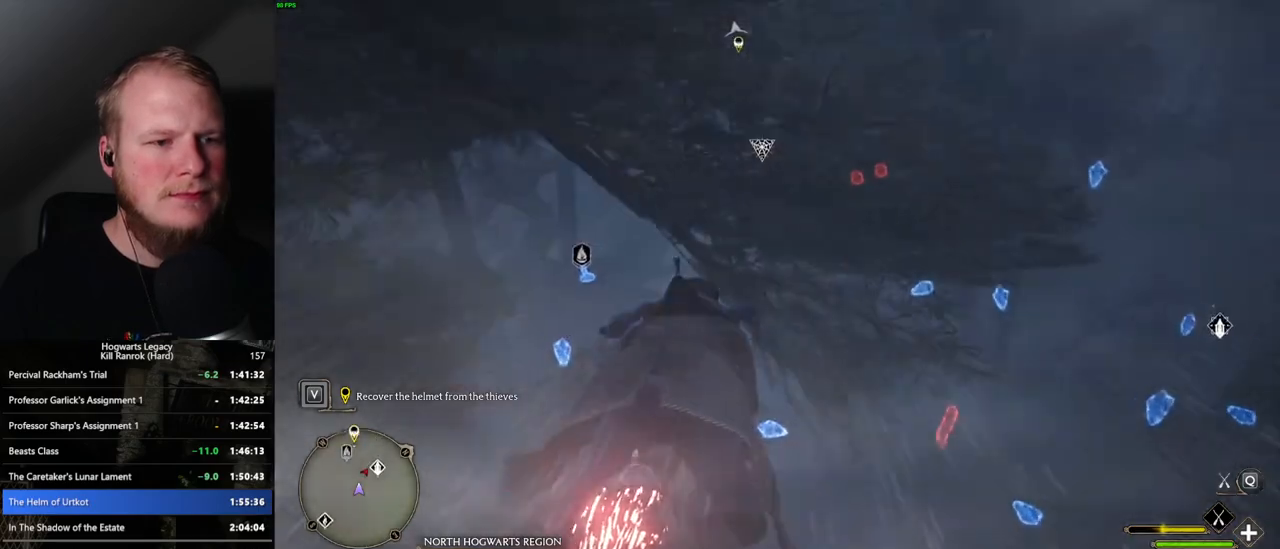
{"keys": ["w"], "mouse": ["left"], "events": [[50, "ctrl_l", "up"]]}
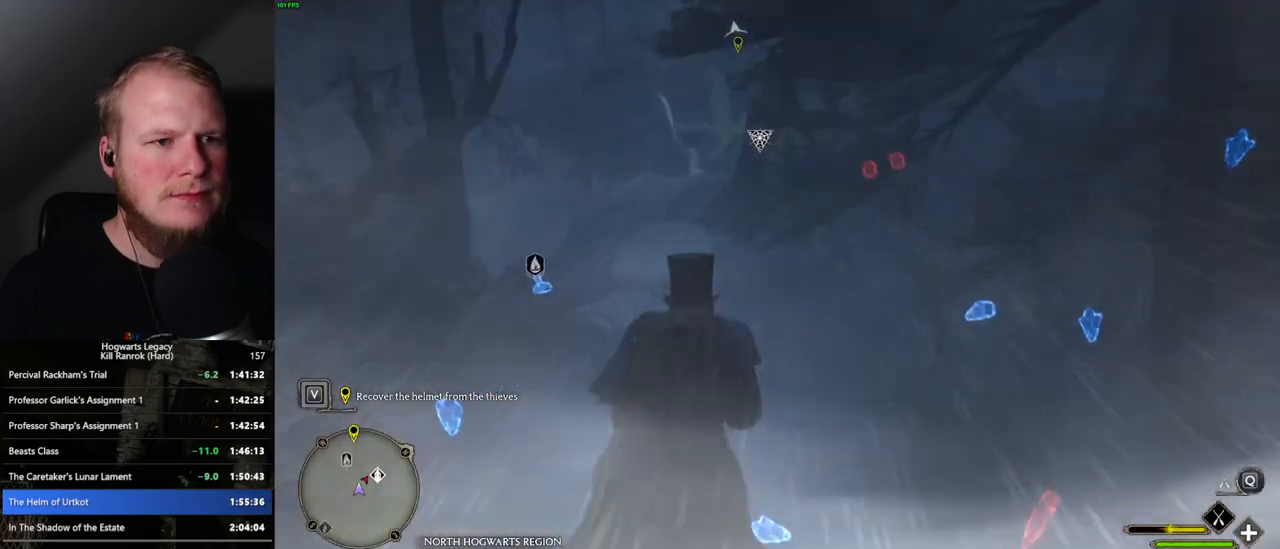
{"keys": ["w"], "mouse": ["left"], "events": [[383, "ctrl_l", "down"], [467, "ctrl_l", "up"]]}
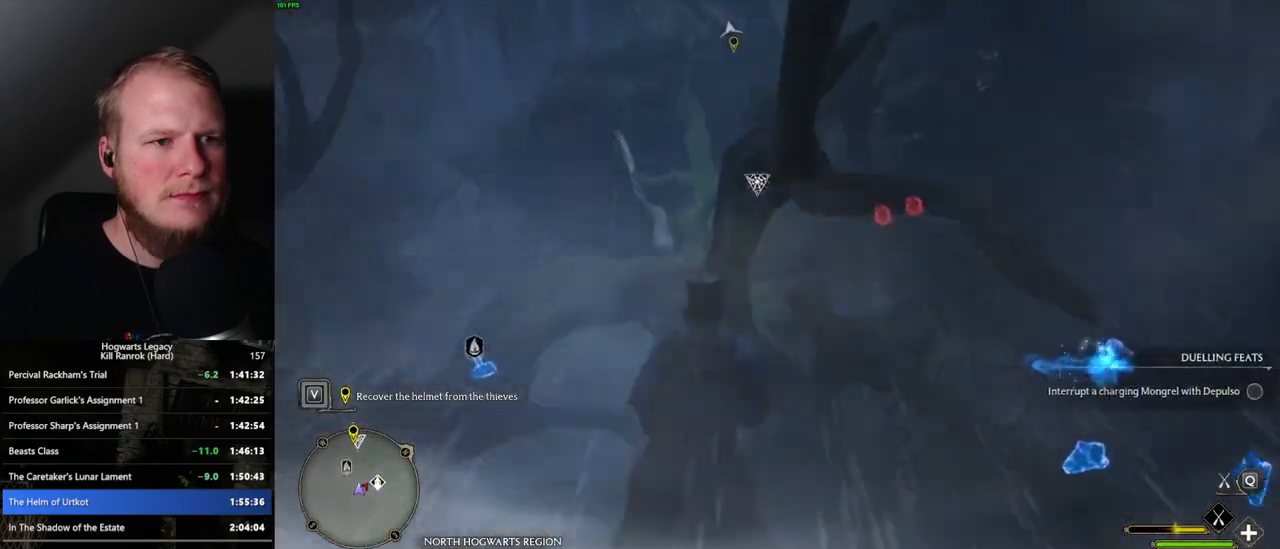
{"keys": ["w"], "mouse": ["left"], "events": [[83, "space", "down"], [400, "space", "up"]]}
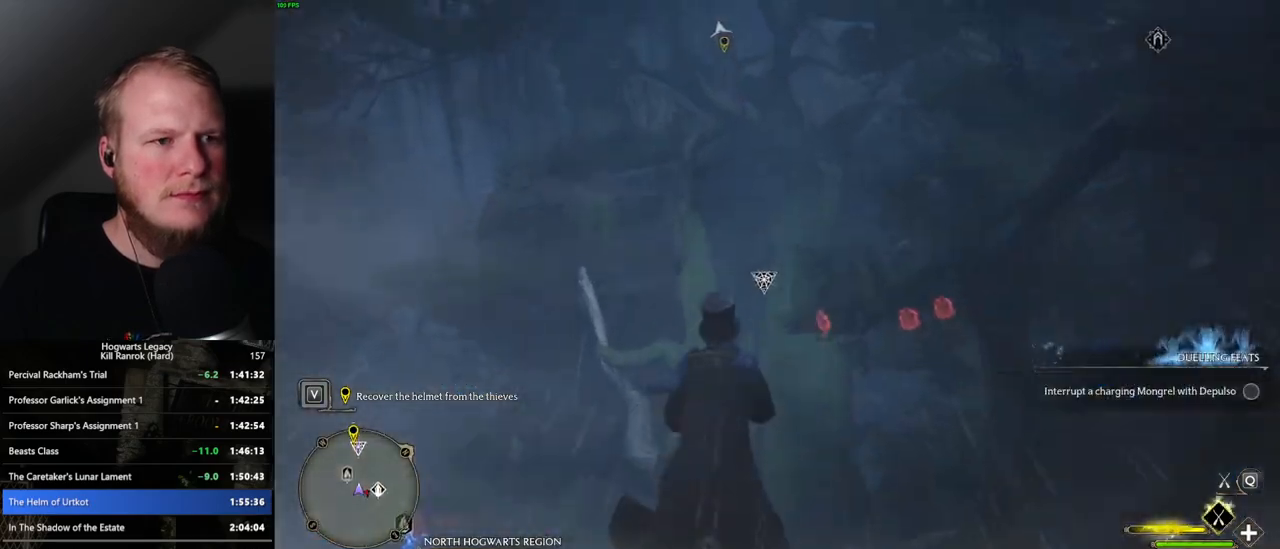
{"keys": ["w"], "mouse": ["left"], "events": []}
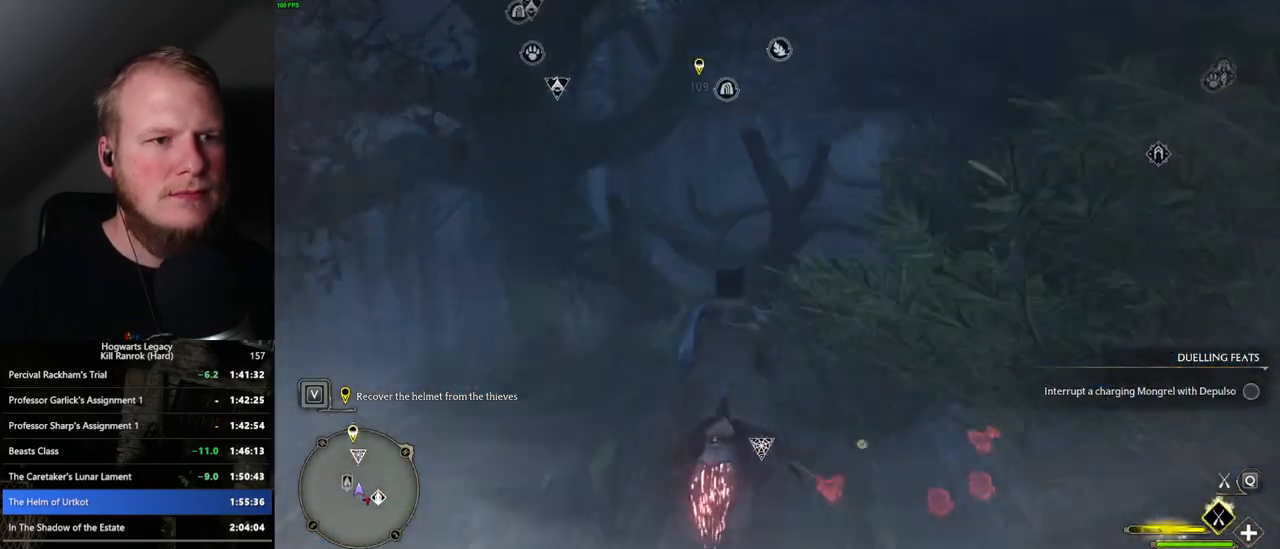
{"keys": ["w"], "mouse": ["left"], "events": [[217, "space", "down"], [383, "space", "up"]]}
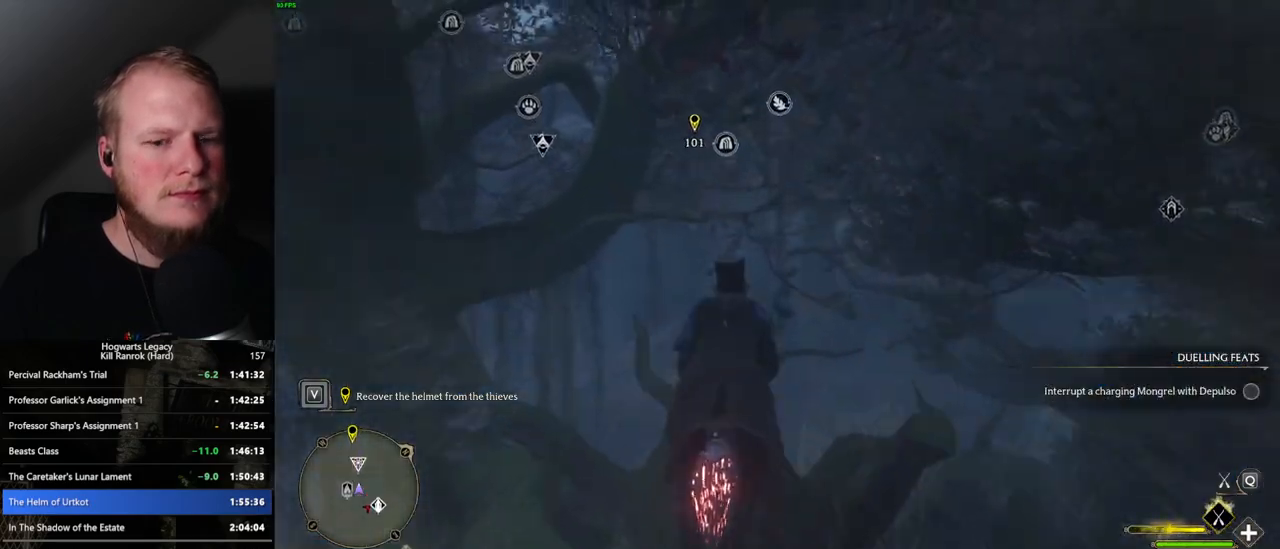
{"keys": ["w"], "mouse": ["left"], "events": [[17, "ctrl_l", "down"], [433, "ctrl_l", "up"]]}
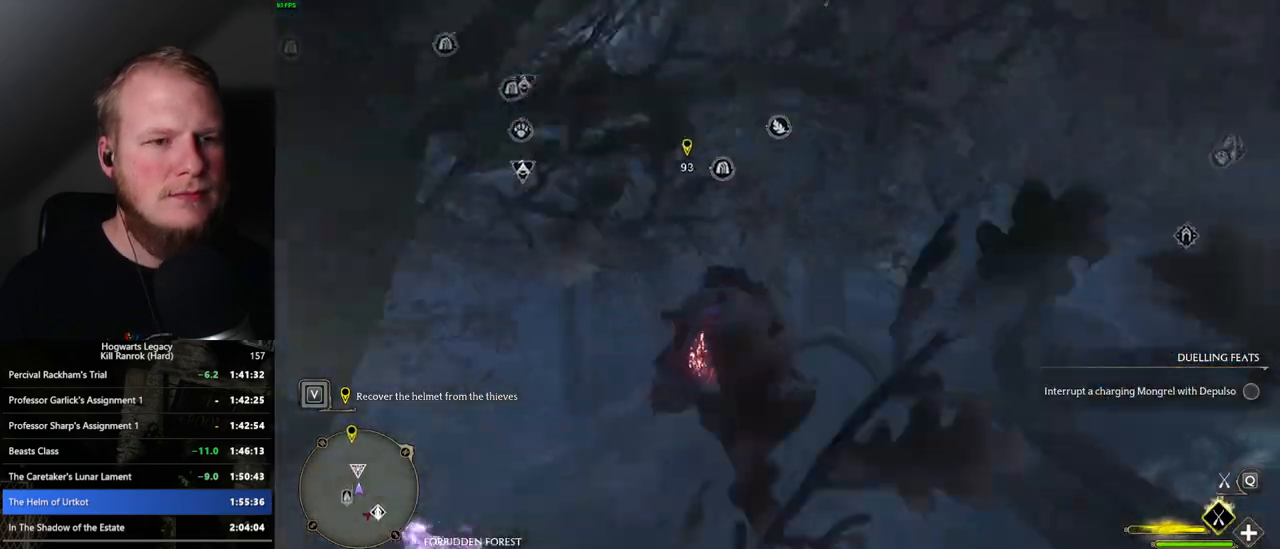
{"keys": ["ctrl_l", "w"], "mouse": ["left"], "events": [[483, "ctrl_l", "down"]]}
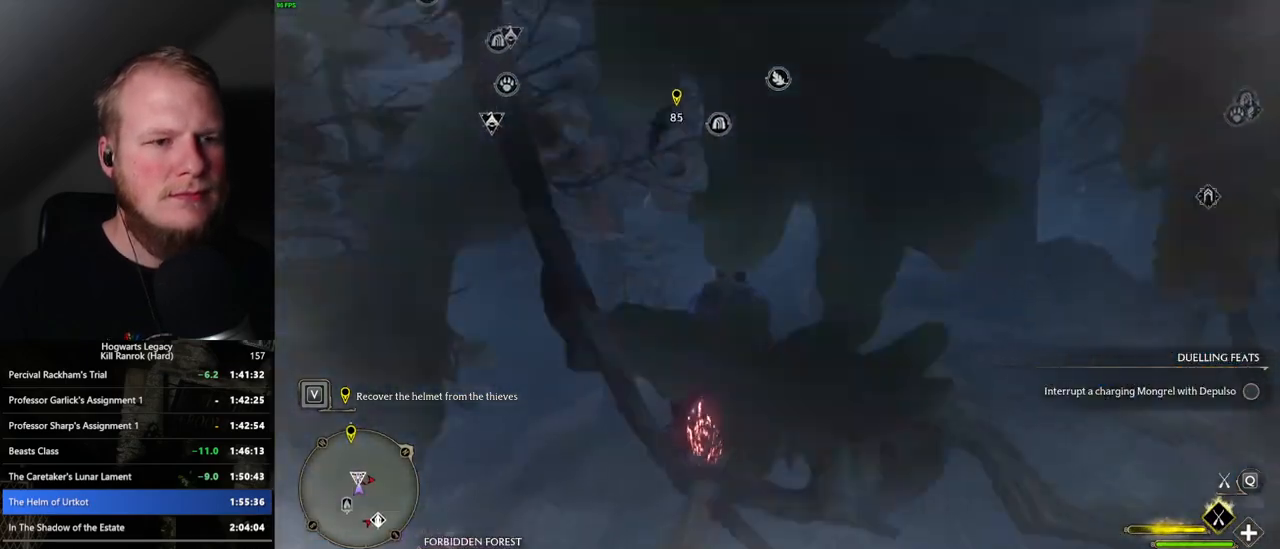
{"keys": ["w"], "mouse": ["left"], "events": [[100, "ctrl_l", "up"]]}
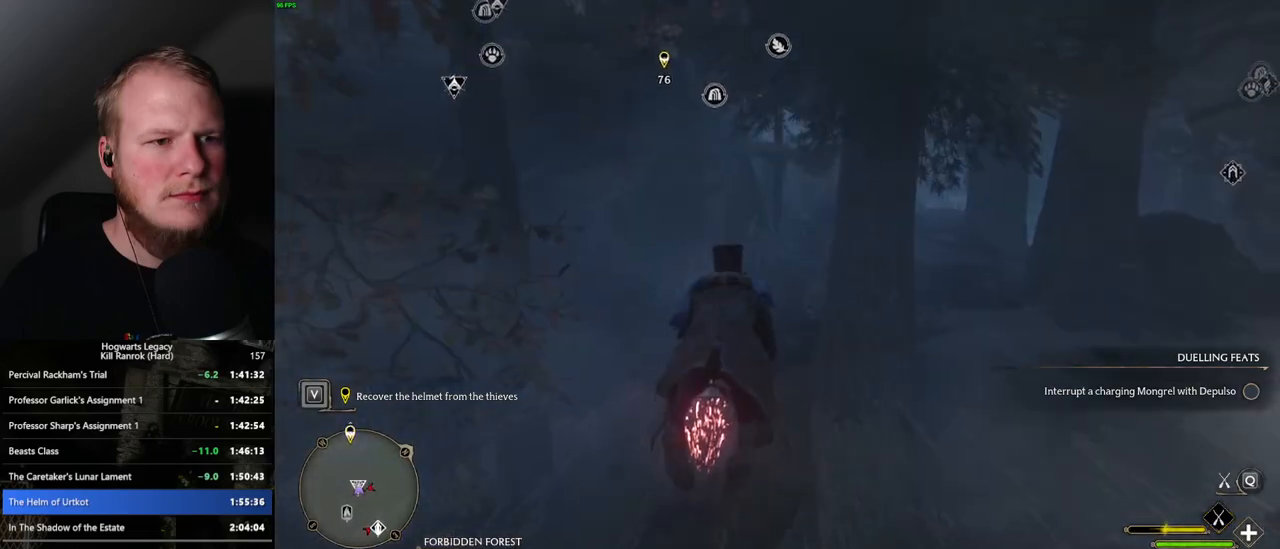
{"keys": ["w"], "mouse": ["left"], "events": [[267, "space", "down"], [350, "space", "up"]]}
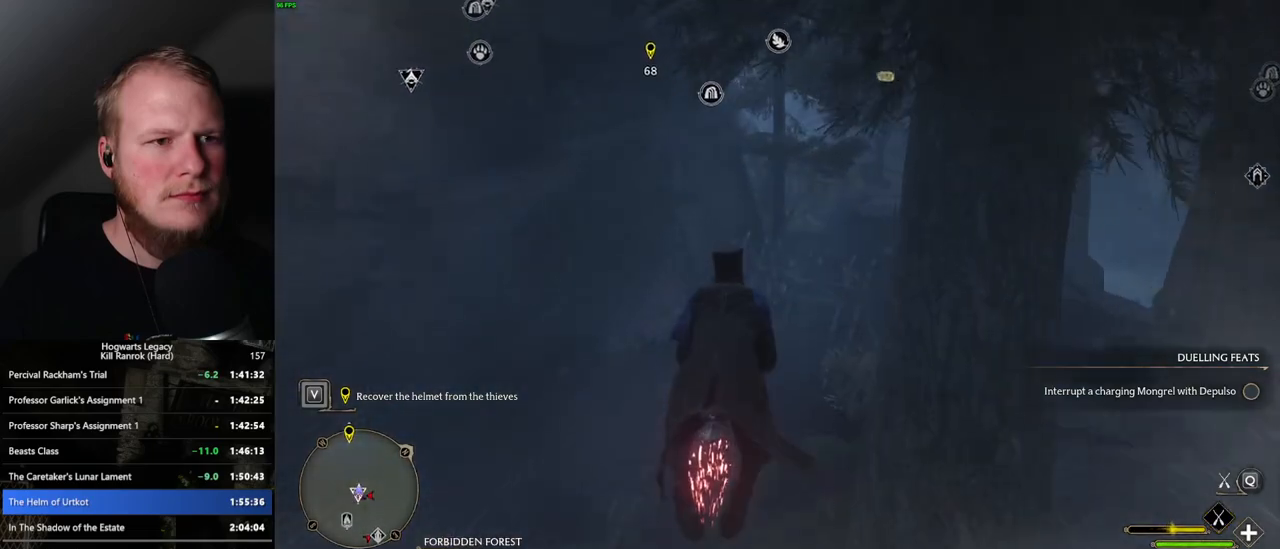
{"keys": ["w"], "mouse": ["left"], "events": [[100, "a", "down"], [233, "a", "up"]]}
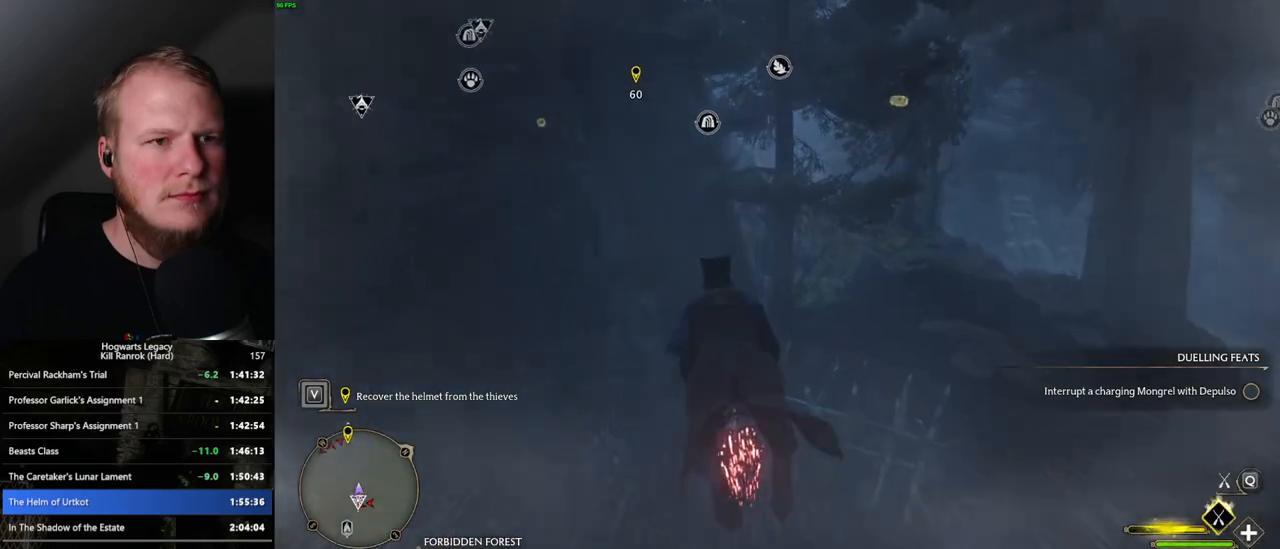
{"keys": ["space", "w"], "mouse": ["left"], "events": [[200, "space", "down"]]}
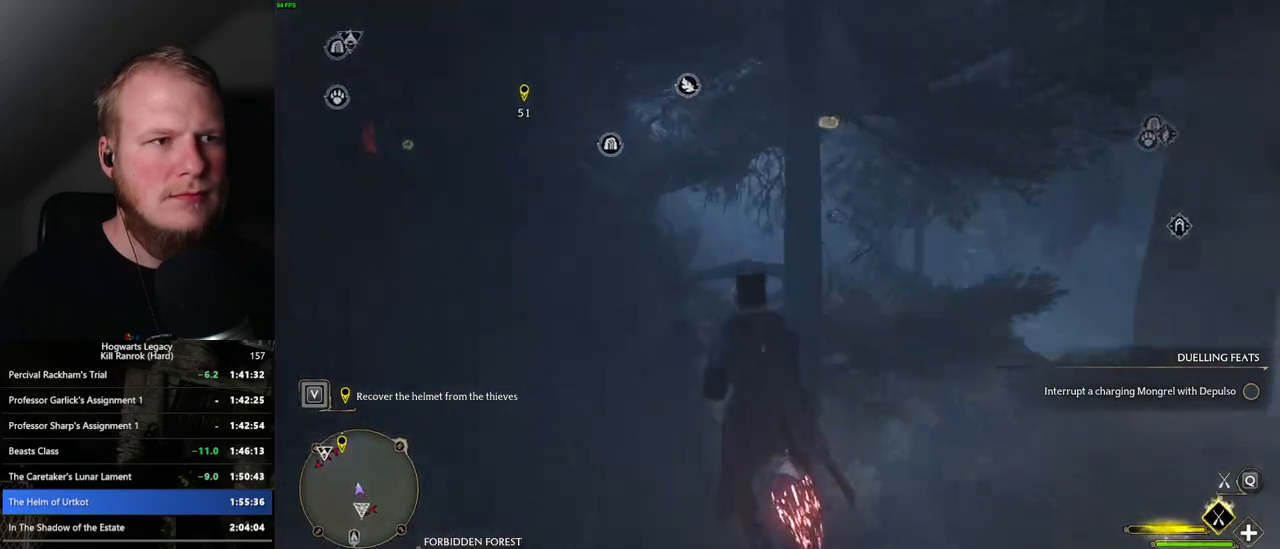
{"keys": ["d", "w"], "mouse": ["left"], "events": [[83, "space", "up"], [283, "space", "down"], [350, "space", "up"], [383, "d", "down"]]}
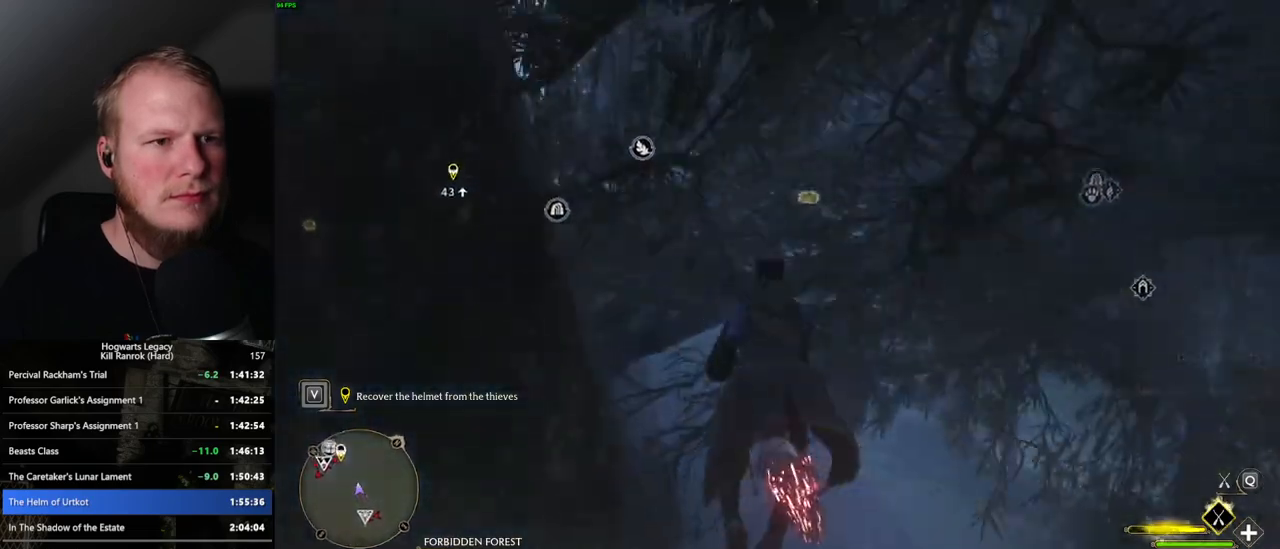
{"keys": ["w"], "mouse": ["left"], "events": [[50, "d", "up"], [300, "space", "down"], [400, "space", "up"]]}
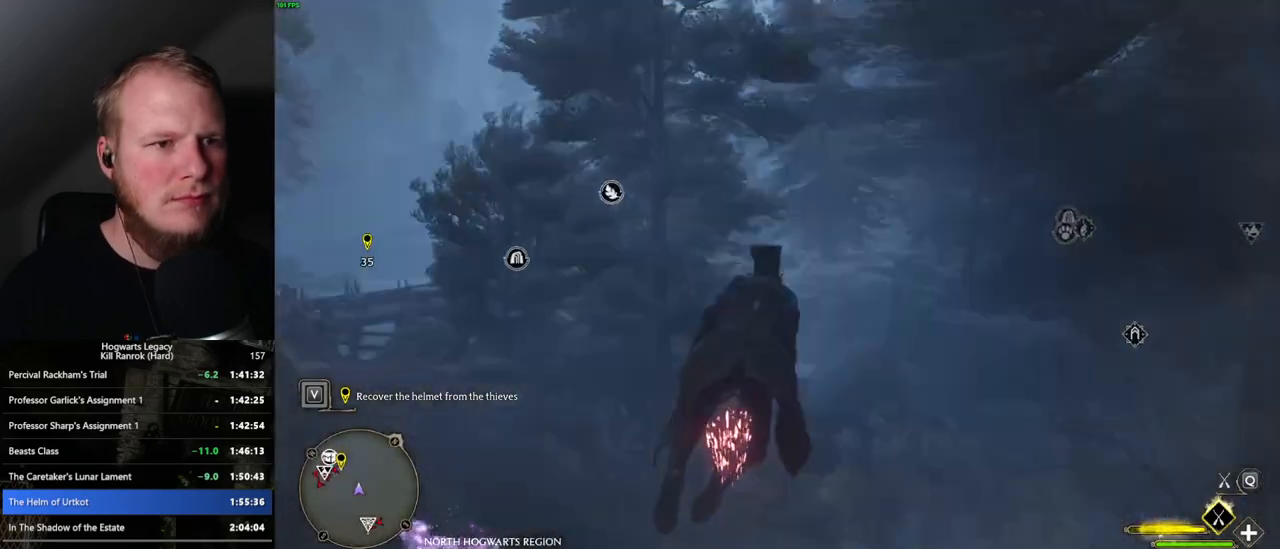
{"keys": ["w"], "mouse": ["left"], "events": [[200, "space", "down"], [383, "space", "up"]]}
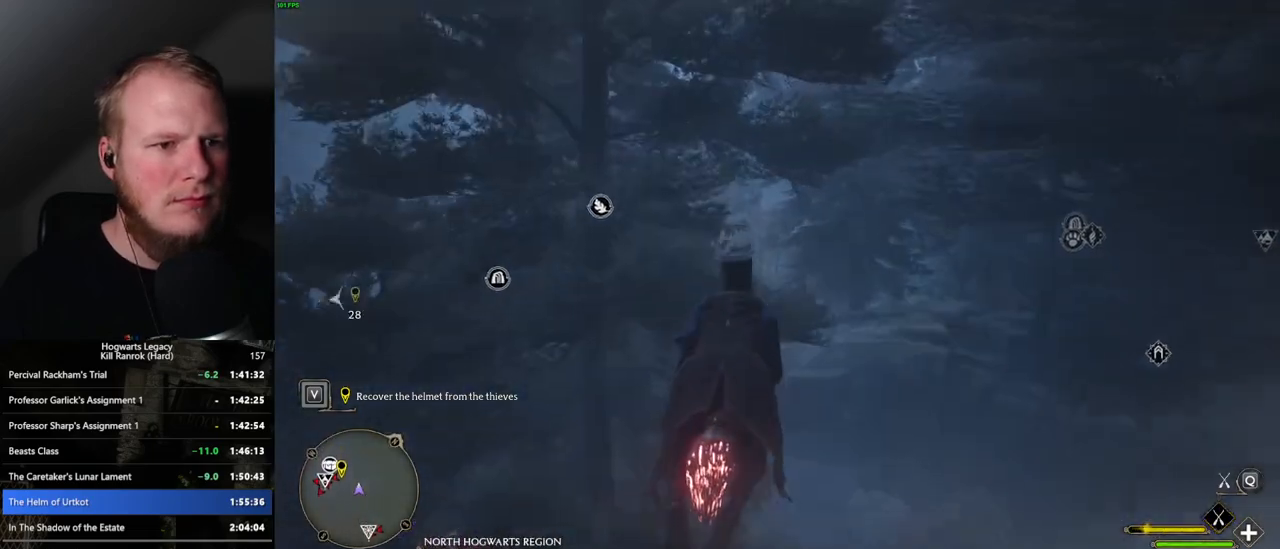
{"keys": ["w"], "mouse": ["left"], "events": [[233, "space", "down"], [317, "space", "up"]]}
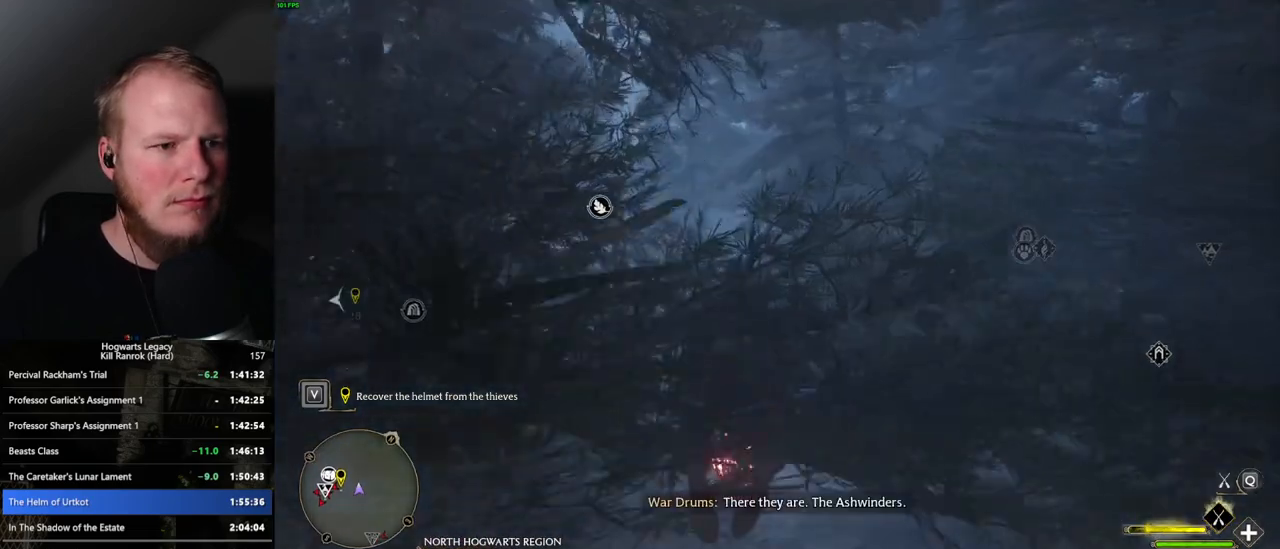
{"keys": ["w"], "mouse": ["left"], "events": [[83, "space", "down"], [133, "space", "up"]]}
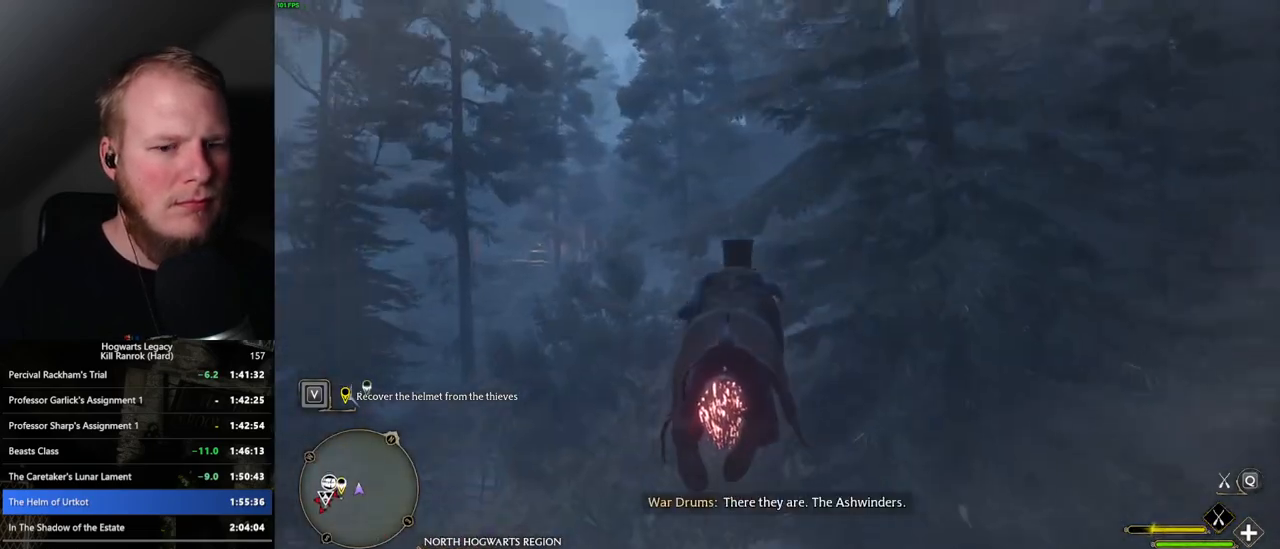
{"keys": ["ctrl_l", "w"], "mouse": ["left"], "events": [[417, "ctrl_l", "down"]]}
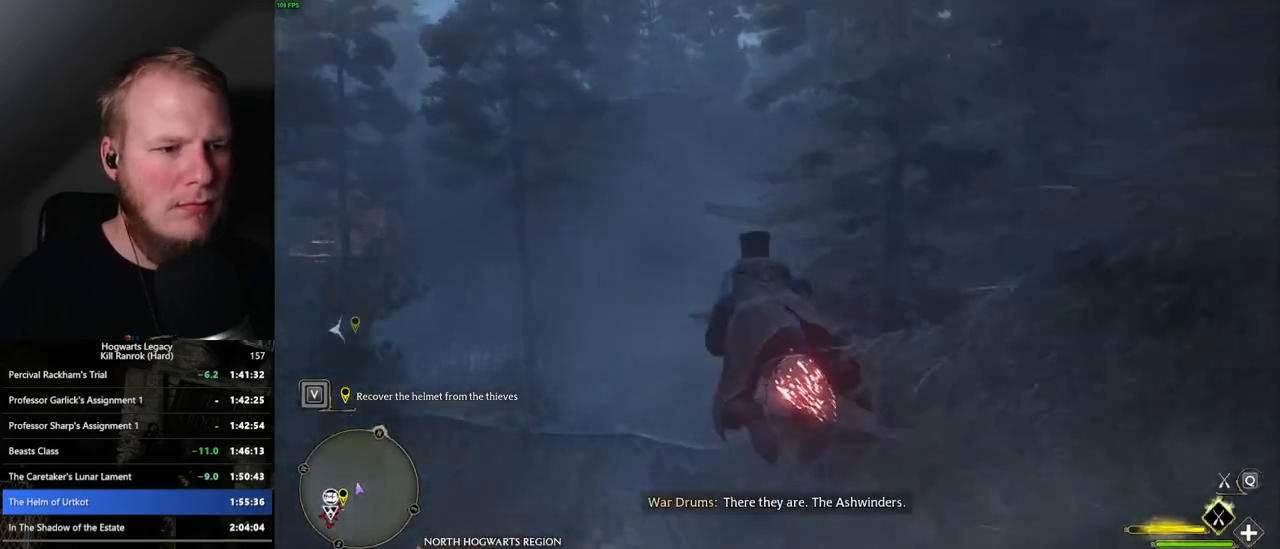
{"keys": ["a", "w"], "mouse": [], "events": [[33, "ctrl_l", "up"], [233, "ctrl_l", "down"], [317, "mouse_left", "up"], [417, "ctrl_l", "up"], [467, "a", "down"]]}
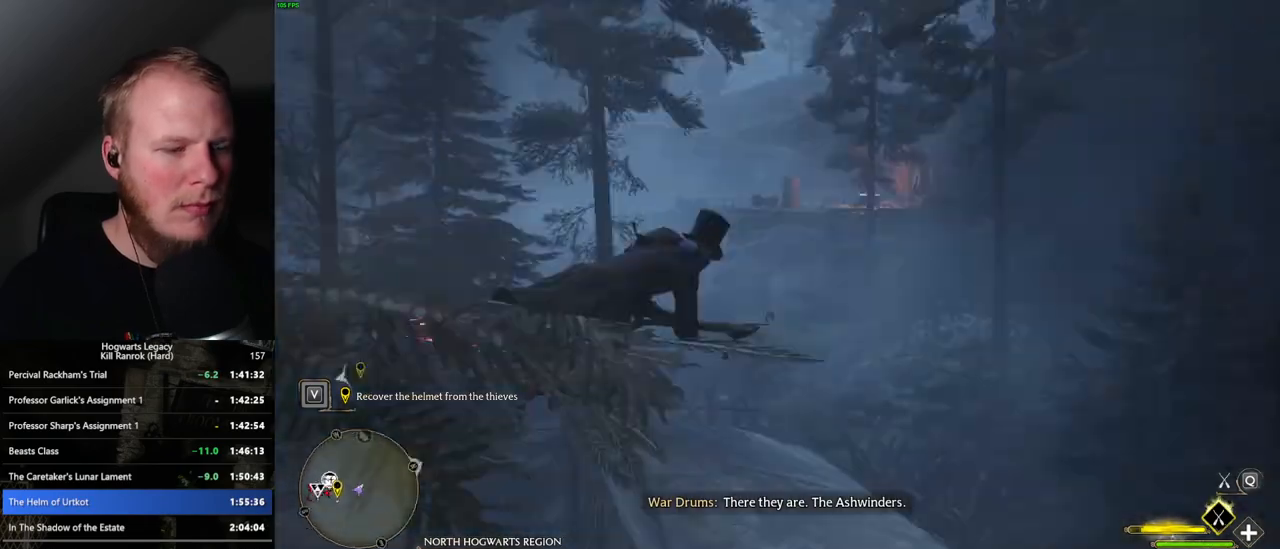
{"keys": ["a", "w"], "mouse": ["left"], "events": [[467, "mouse_left", "down"]]}
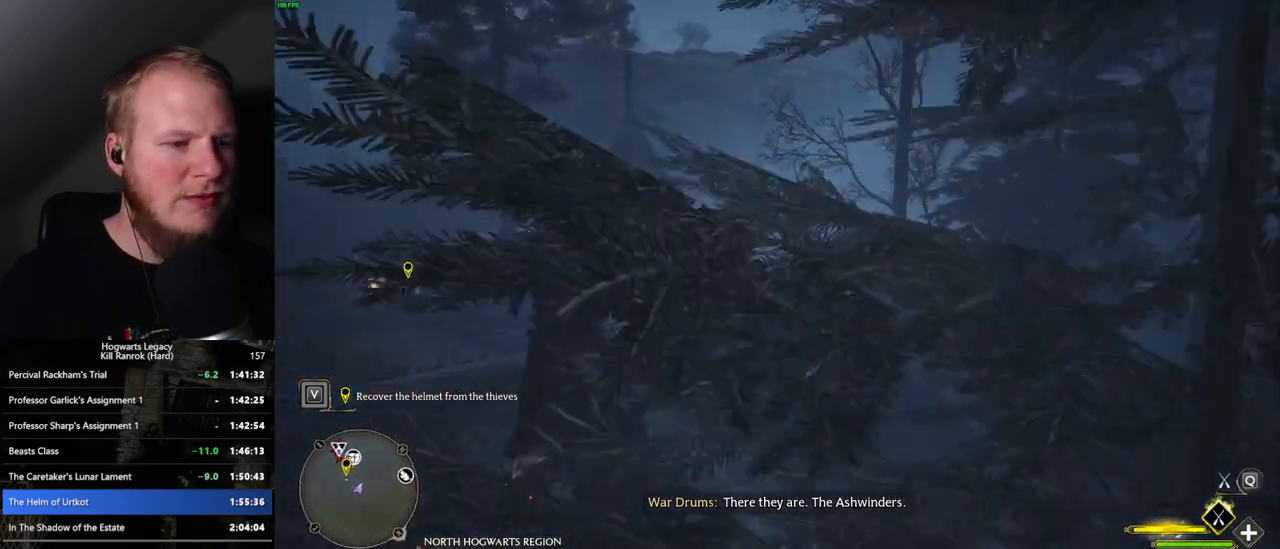
{"keys": ["a", "w"], "mouse": [], "events": [[33, "a", "up"], [300, "mouse_left", "up"], [450, "a", "down"]]}
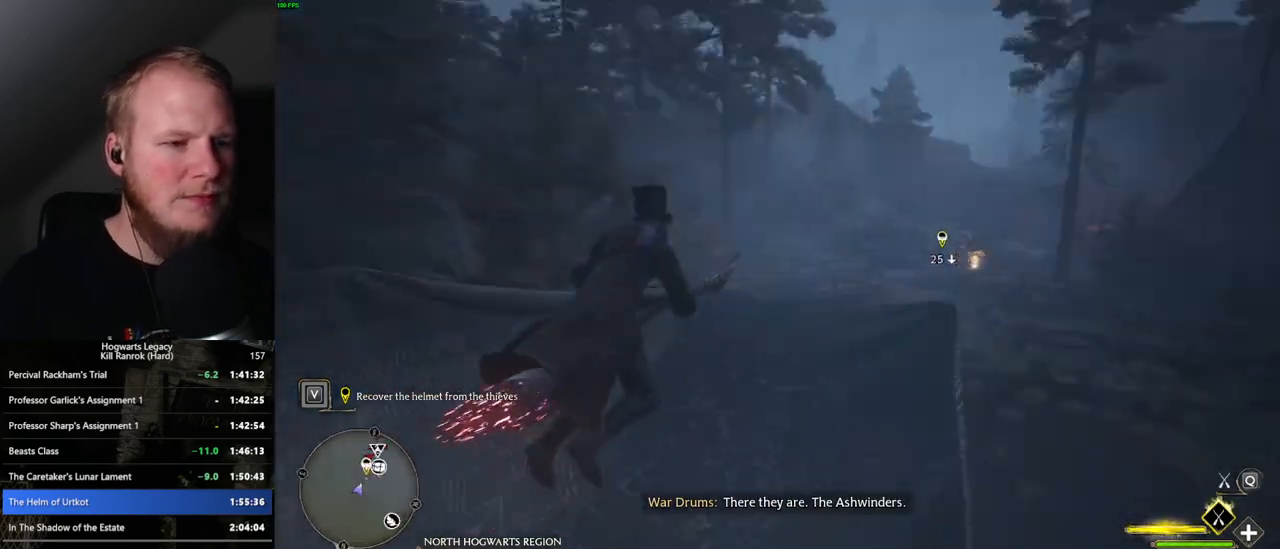
{"keys": ["a", "w"], "mouse": [], "events": [[67, "a", "up"], [383, "a", "down"]]}